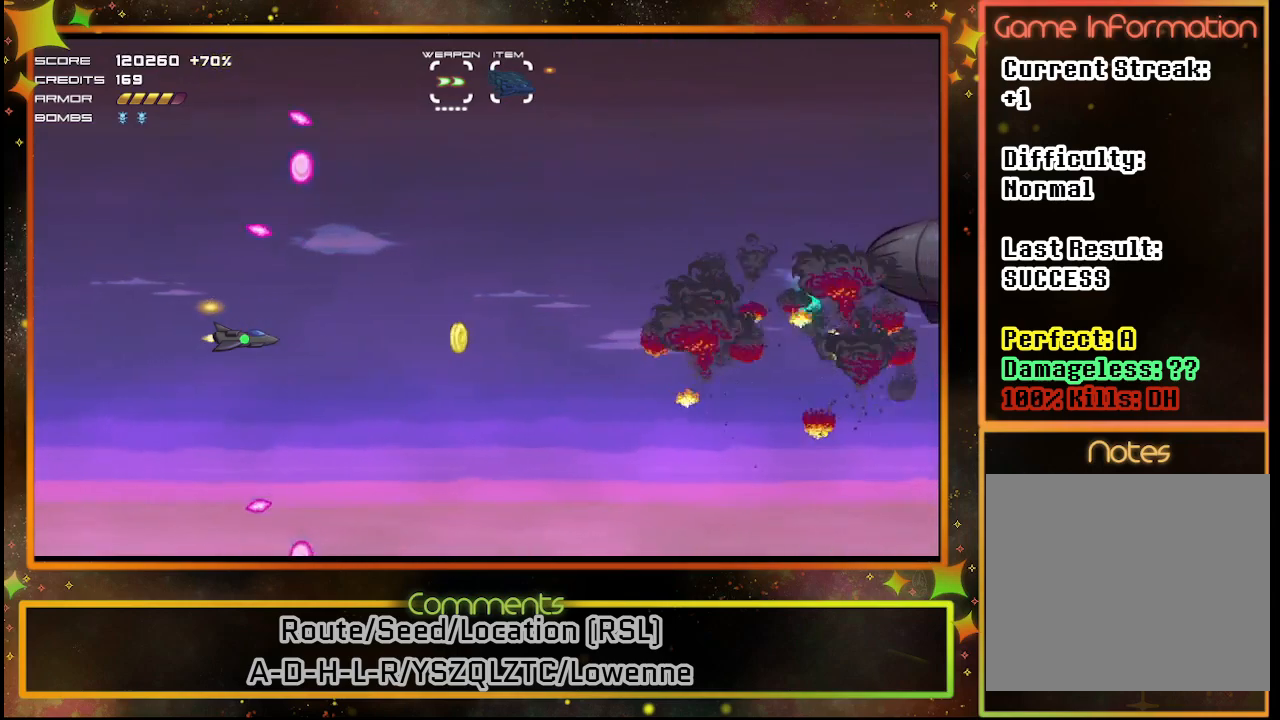
Gameplay with a controller (PlayStation layout); each line is a JSON object with the inputs held at the frame after it. "events" lists button and stick changes between this image and that frame as [ms after this image, input, new state], when the widget could be followed in between. Not read: R3 right_stick.
{"buttons": ["SQUARE", "DPAD_RIGHT"], "left_stick": "center", "events": [[200, "SQUARE", "down"], [317, "DPAD_RIGHT", "down"]]}
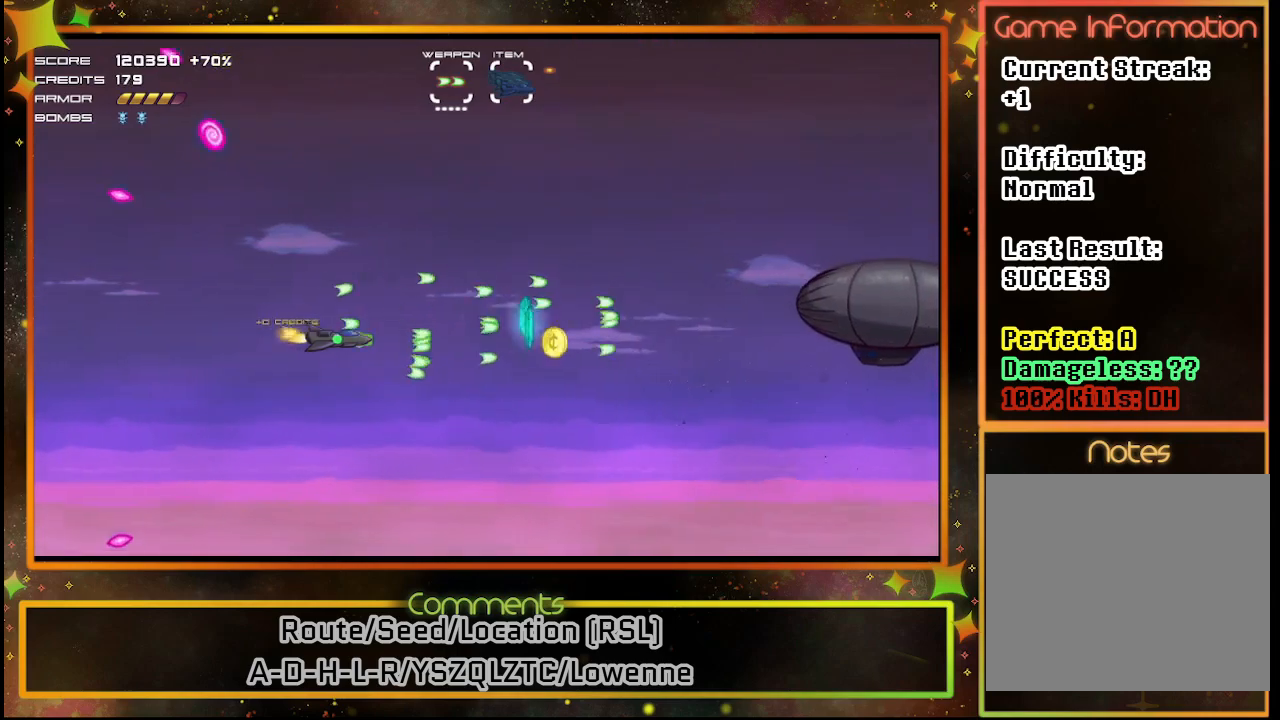
{"buttons": ["SQUARE"], "left_stick": "center", "events": [[217, "DPAD_RIGHT", "up"]]}
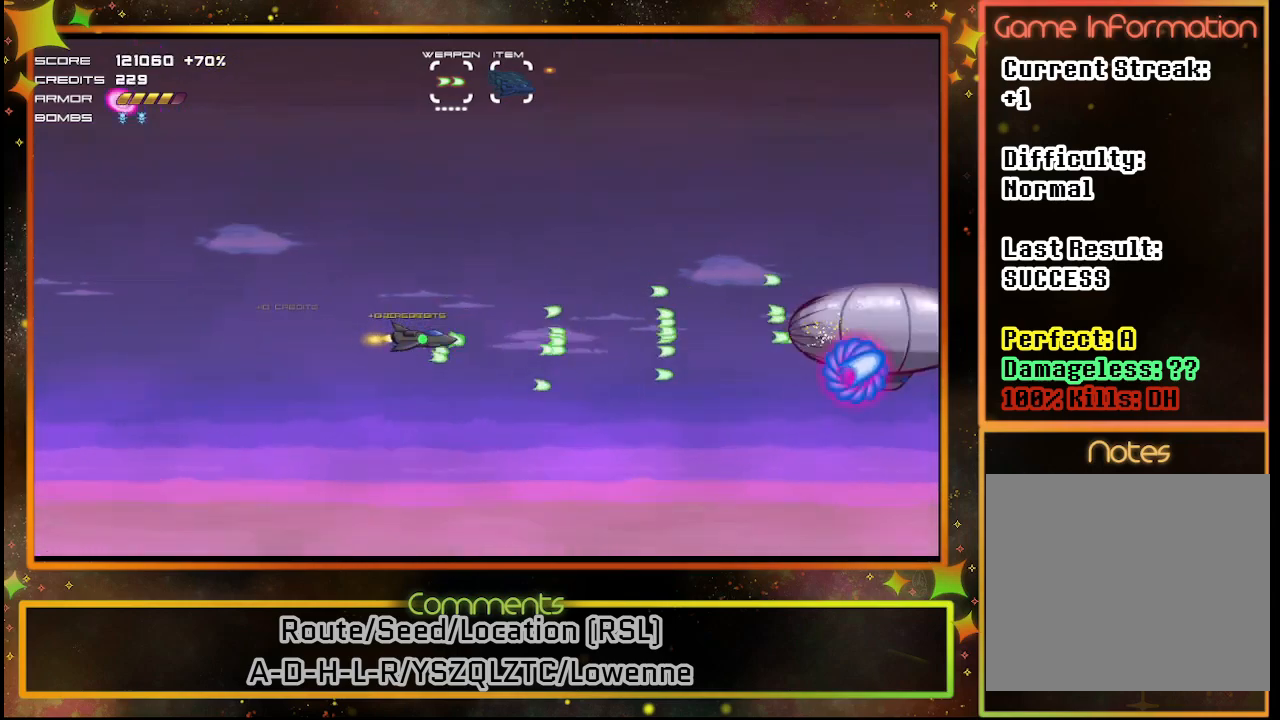
{"buttons": ["SQUARE", "DPAD_LEFT"], "left_stick": "center", "events": [[333, "DPAD_LEFT", "down"]]}
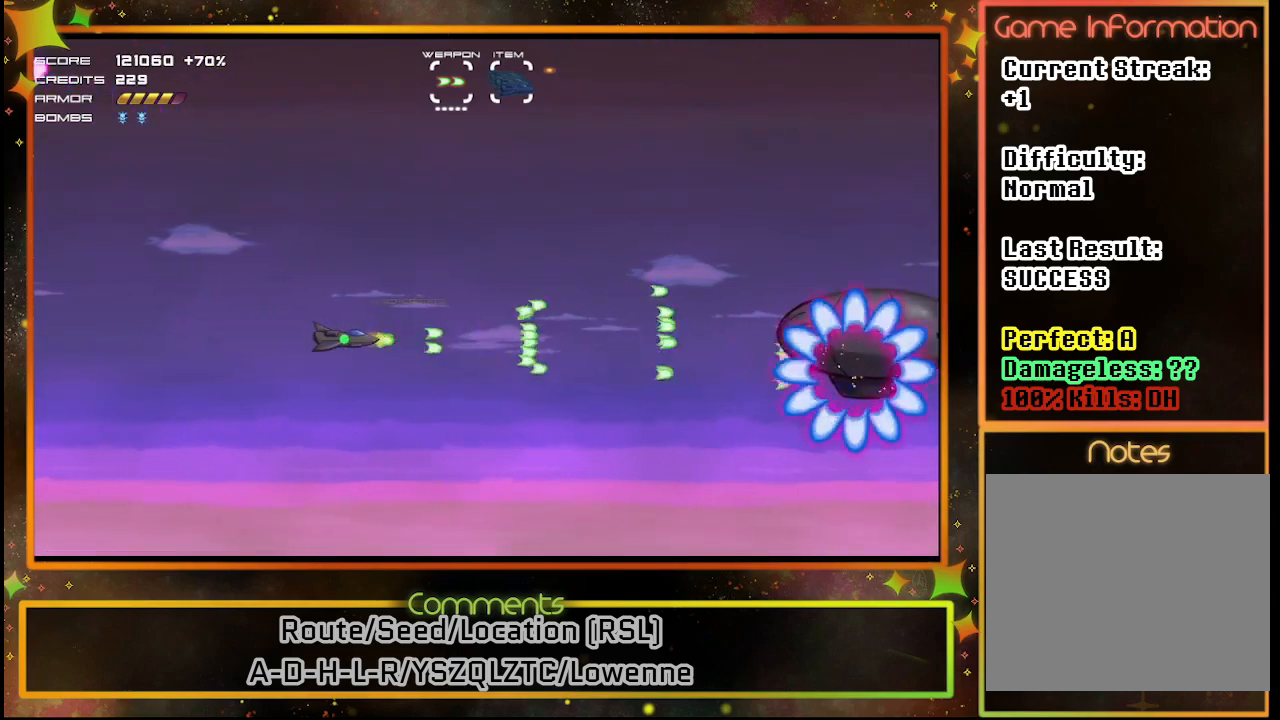
{"buttons": ["SQUARE"], "left_stick": "center", "events": [[217, "DPAD_LEFT", "up"]]}
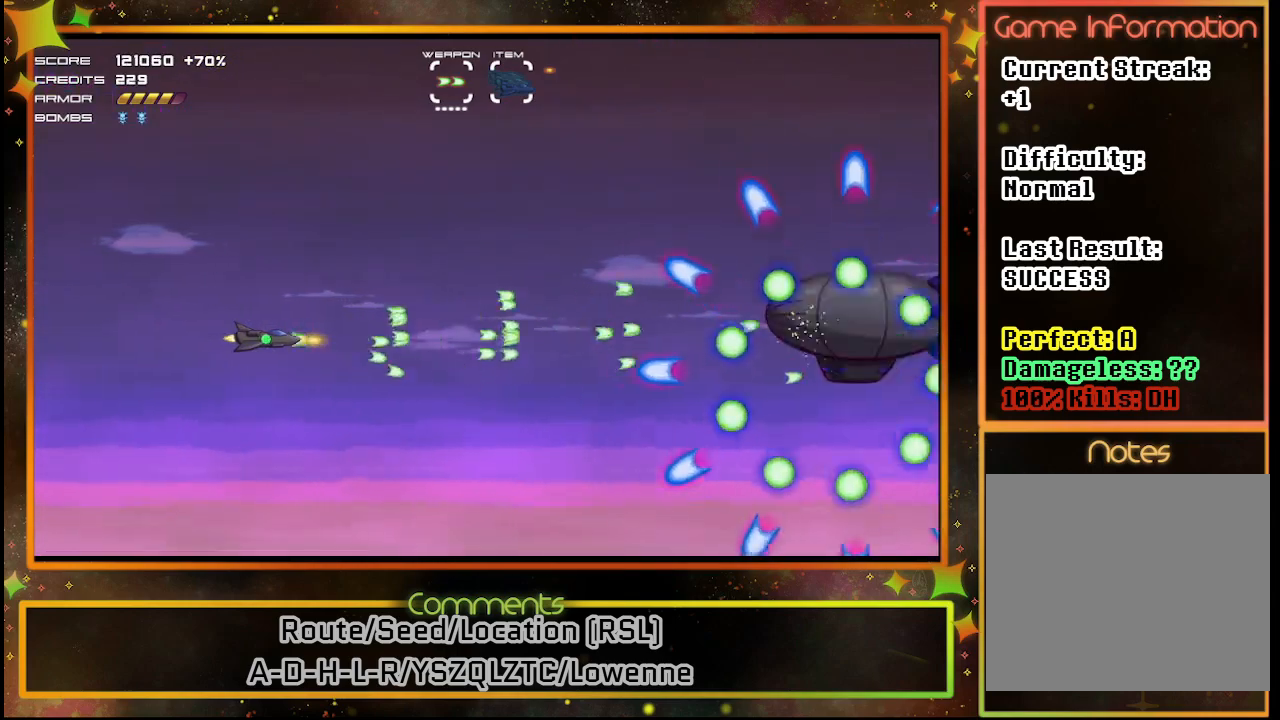
{"buttons": ["SQUARE"], "left_stick": "center", "events": []}
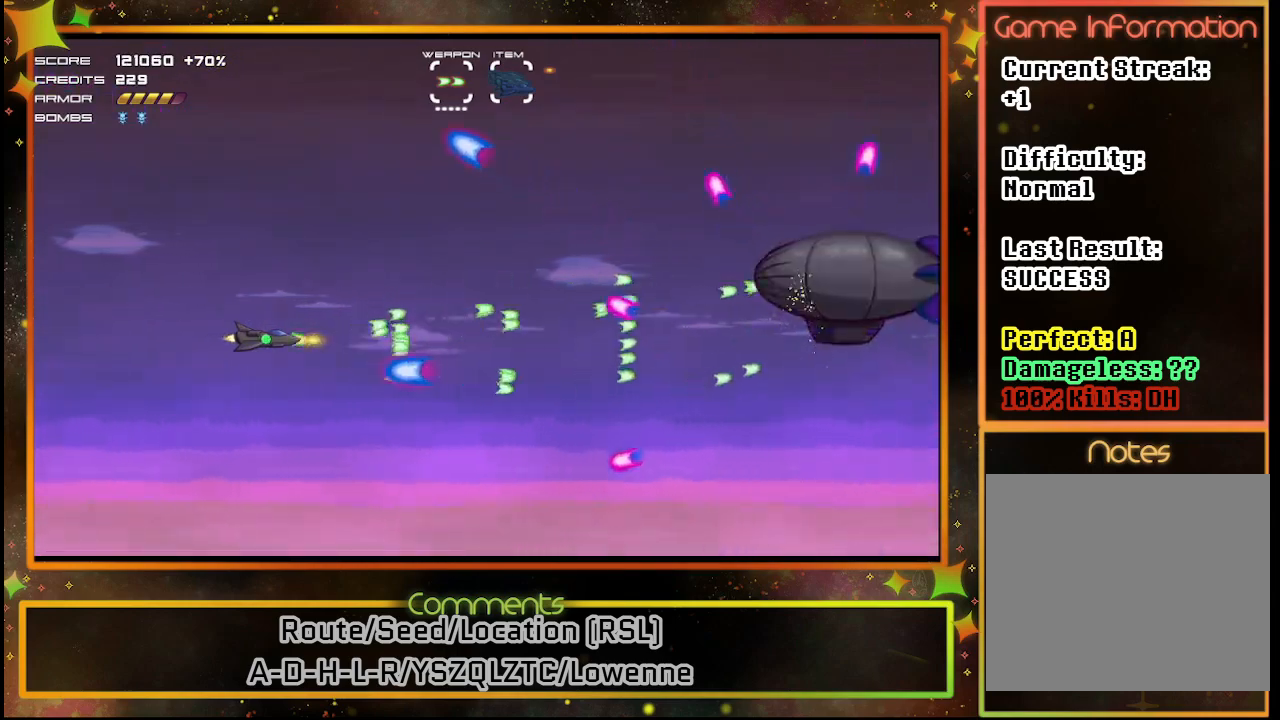
{"buttons": ["SQUARE", "DPAD_DOWN"], "left_stick": "center", "events": [[167, "DPAD_UP", "down"], [317, "DPAD_UP", "up"], [433, "DPAD_DOWN", "down"]]}
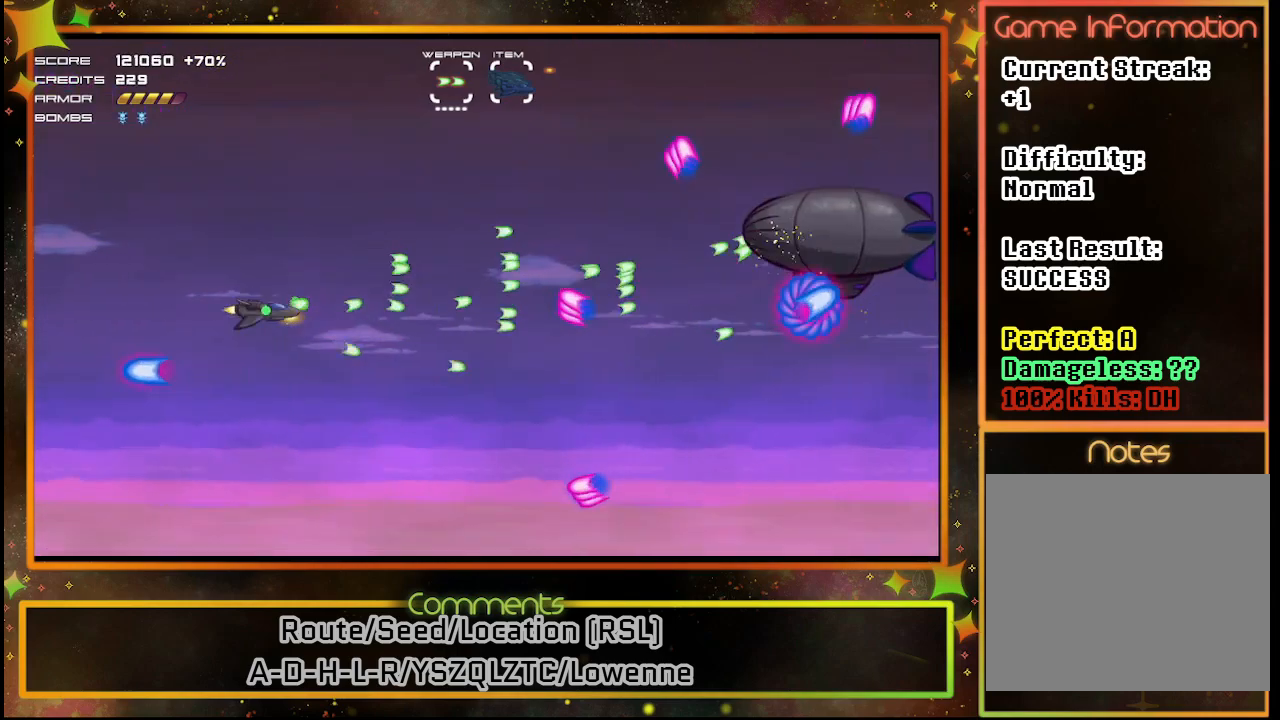
{"buttons": ["SQUARE", "DPAD_RIGHT"], "left_stick": "center", "events": [[183, "DPAD_DOWN", "up"], [367, "DPAD_DOWN", "down"], [433, "DPAD_RIGHT", "down"], [467, "DPAD_DOWN", "up"]]}
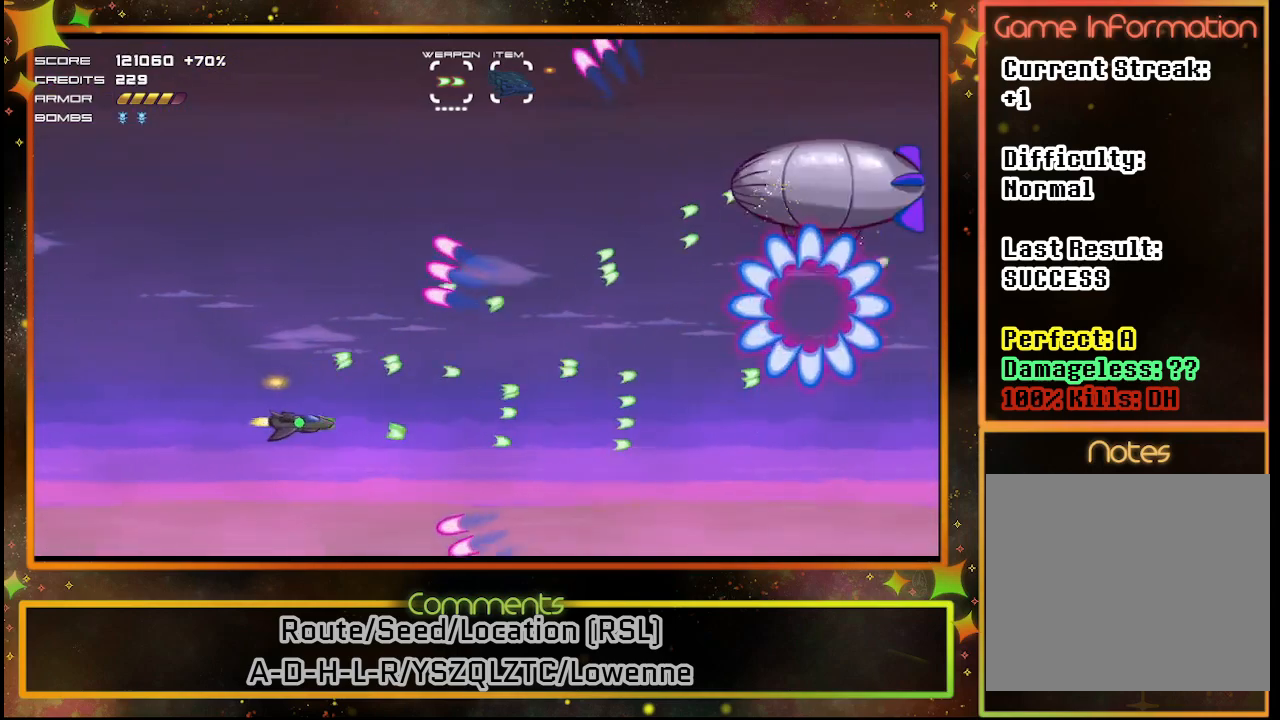
{"buttons": ["SQUARE", "DPAD_UP"], "left_stick": "center", "events": [[233, "DPAD_RIGHT", "up"], [233, "DPAD_UP", "down"]]}
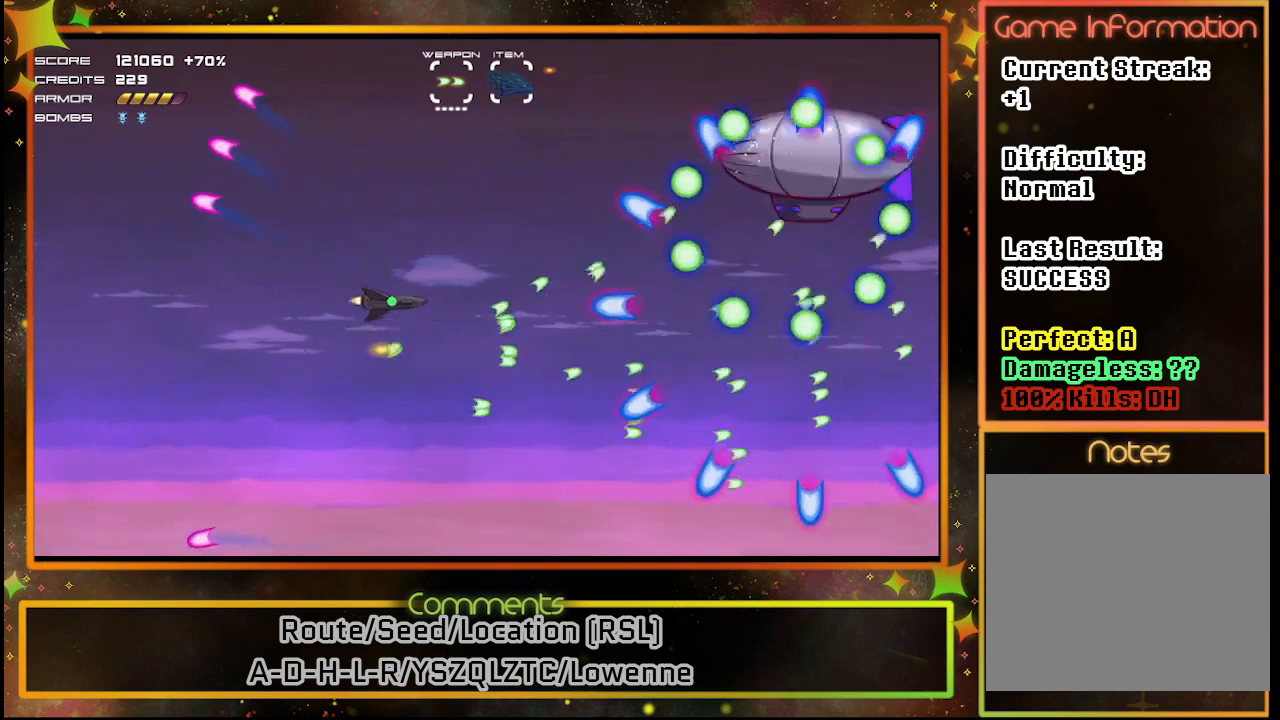
{"buttons": ["SQUARE", "DPAD_LEFT"], "left_stick": "center", "events": [[217, "DPAD_LEFT", "down"], [333, "DPAD_LEFT", "up"], [333, "DPAD_UP", "up"], [450, "DPAD_LEFT", "down"]]}
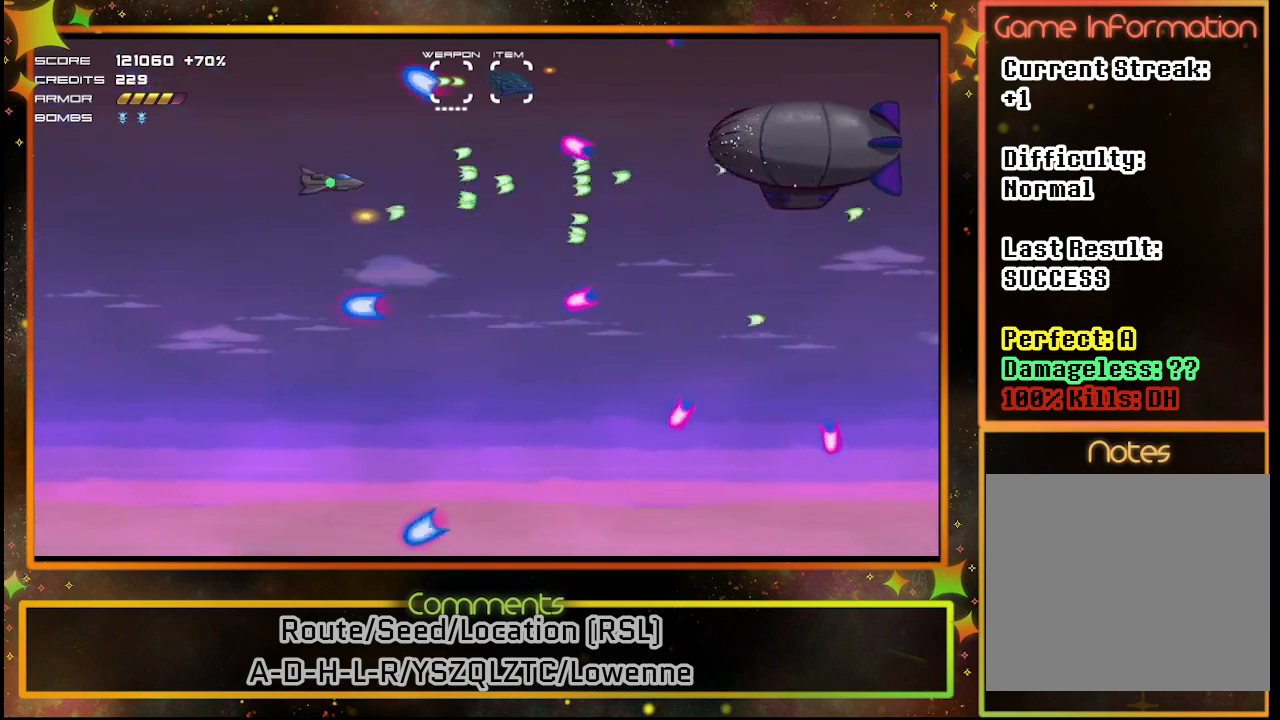
{"buttons": ["SQUARE"], "left_stick": "center", "events": [[17, "DPAD_LEFT", "up"], [283, "DPAD_DOWN", "down"], [450, "DPAD_DOWN", "up"]]}
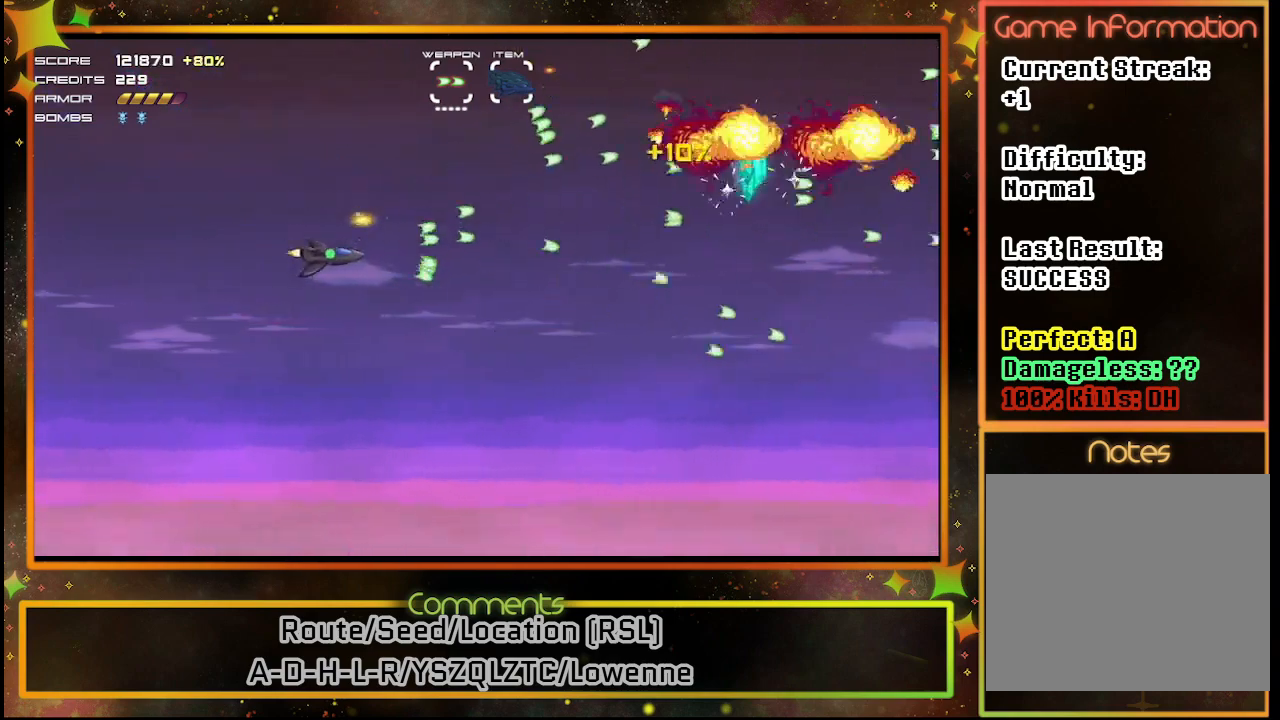
{"buttons": [], "left_stick": "center", "events": [[133, "SQUARE", "up"]]}
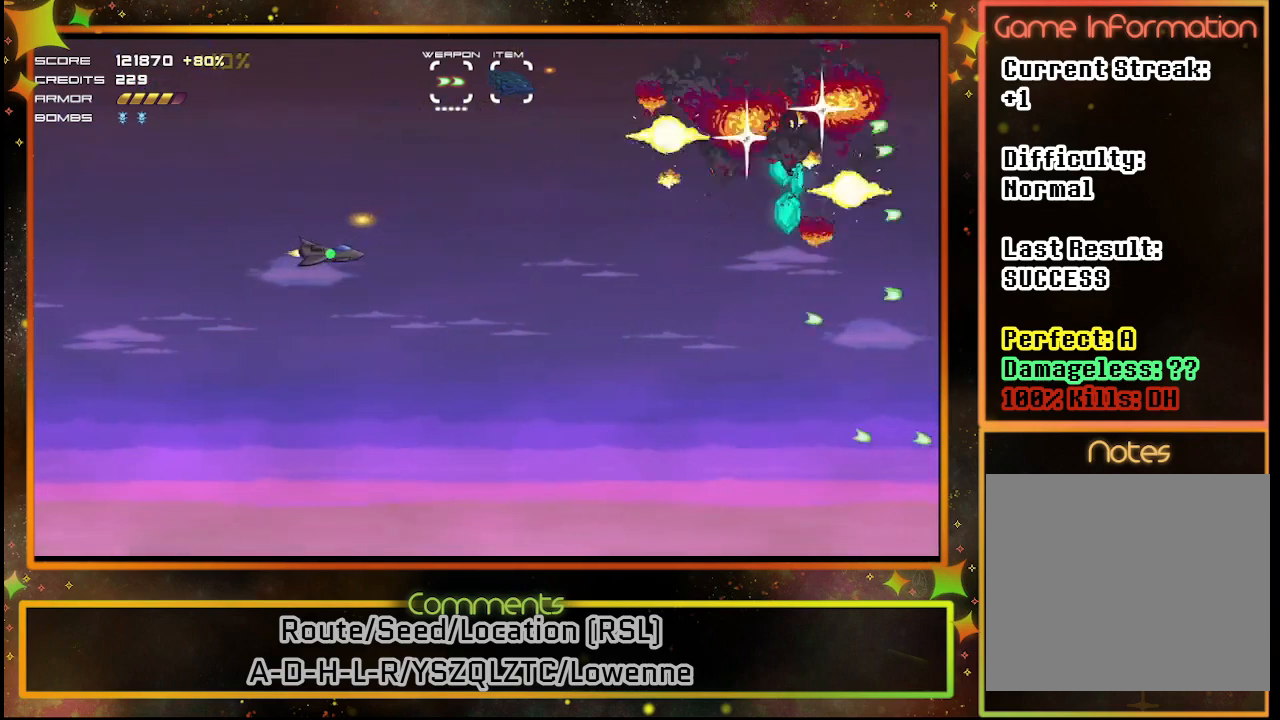
{"buttons": [], "left_stick": "center", "events": []}
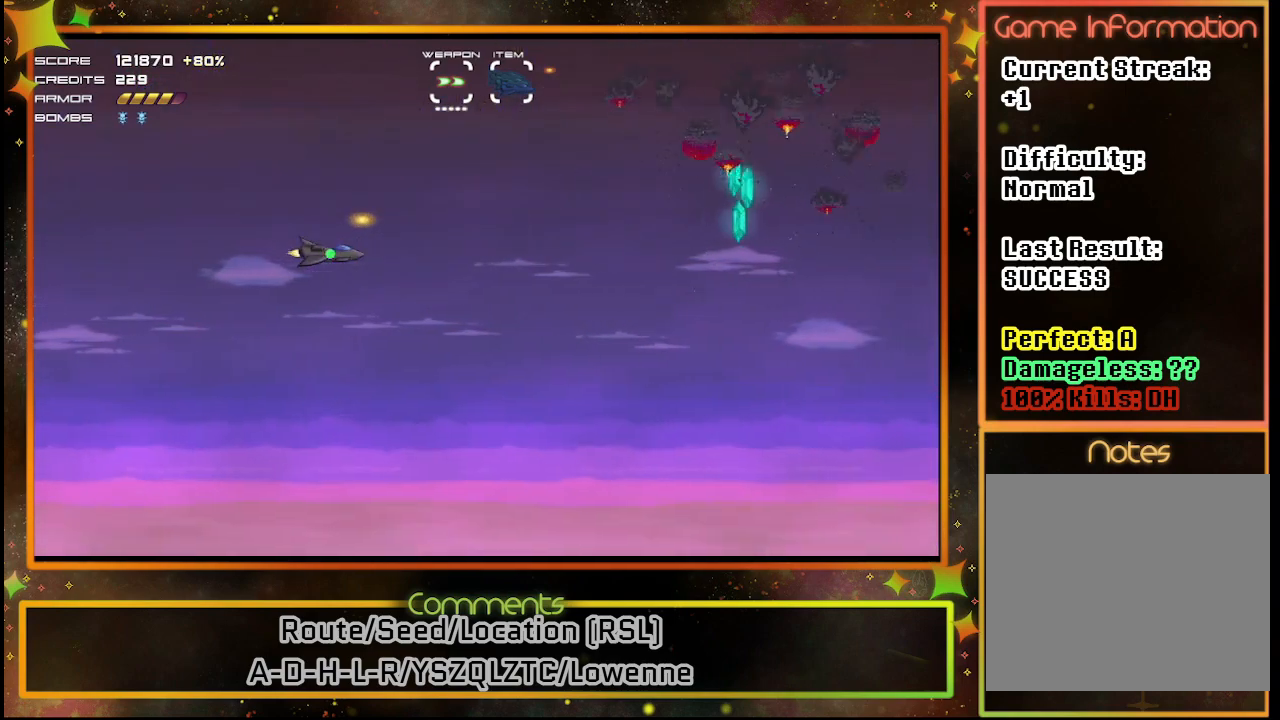
{"buttons": ["SQUARE", "DPAD_DOWN"], "left_stick": "center", "events": [[383, "SQUARE", "down"], [483, "DPAD_DOWN", "down"]]}
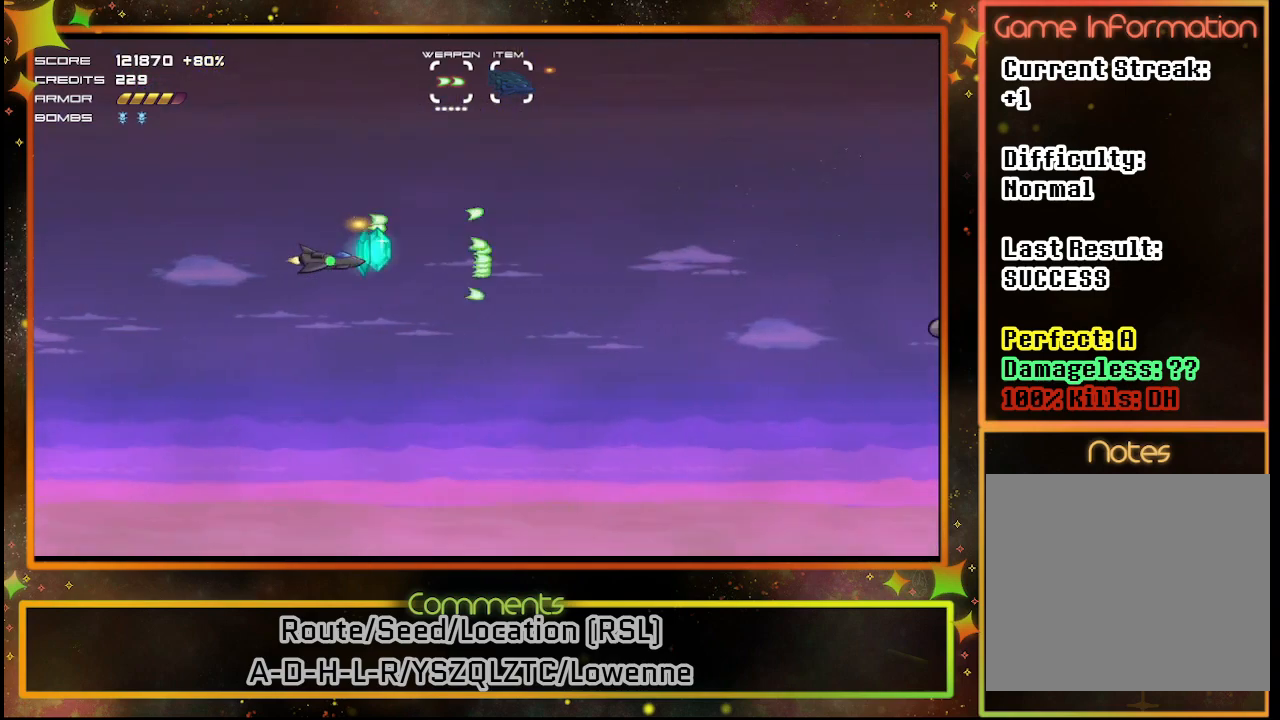
{"buttons": ["SQUARE"], "left_stick": "center", "events": [[233, "DPAD_DOWN", "up"]]}
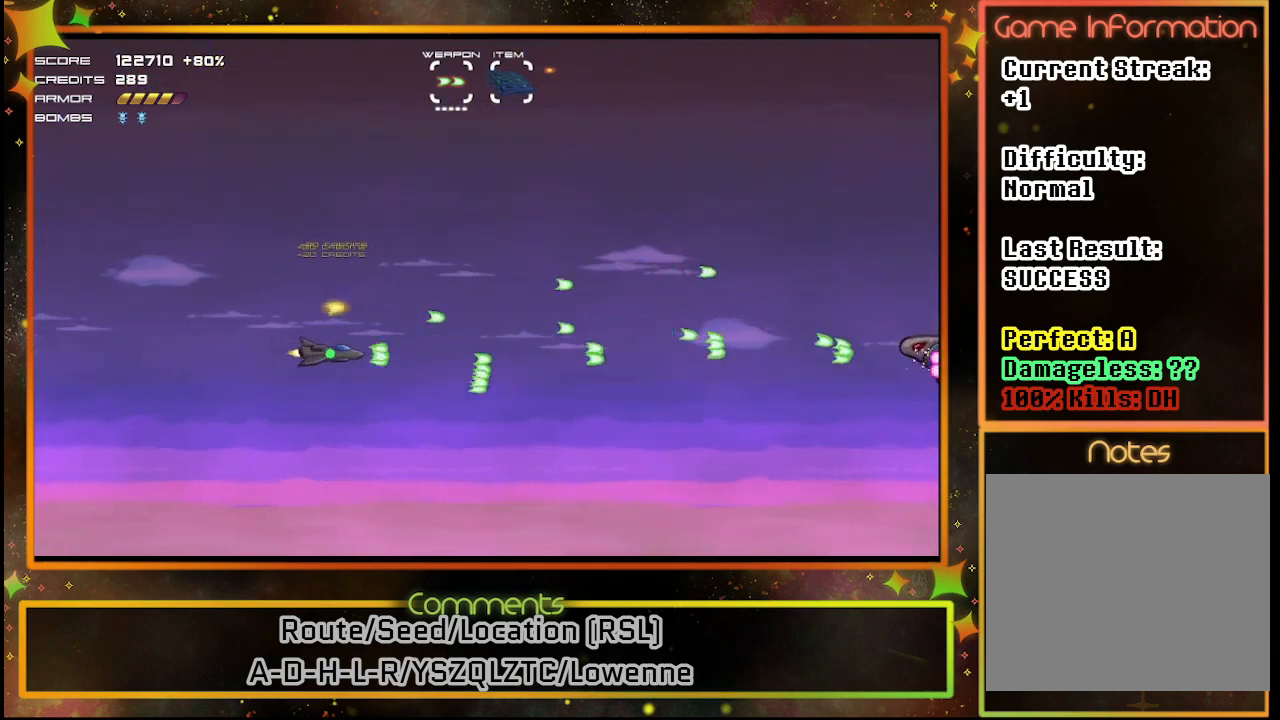
{"buttons": ["SQUARE"], "left_stick": "center", "events": []}
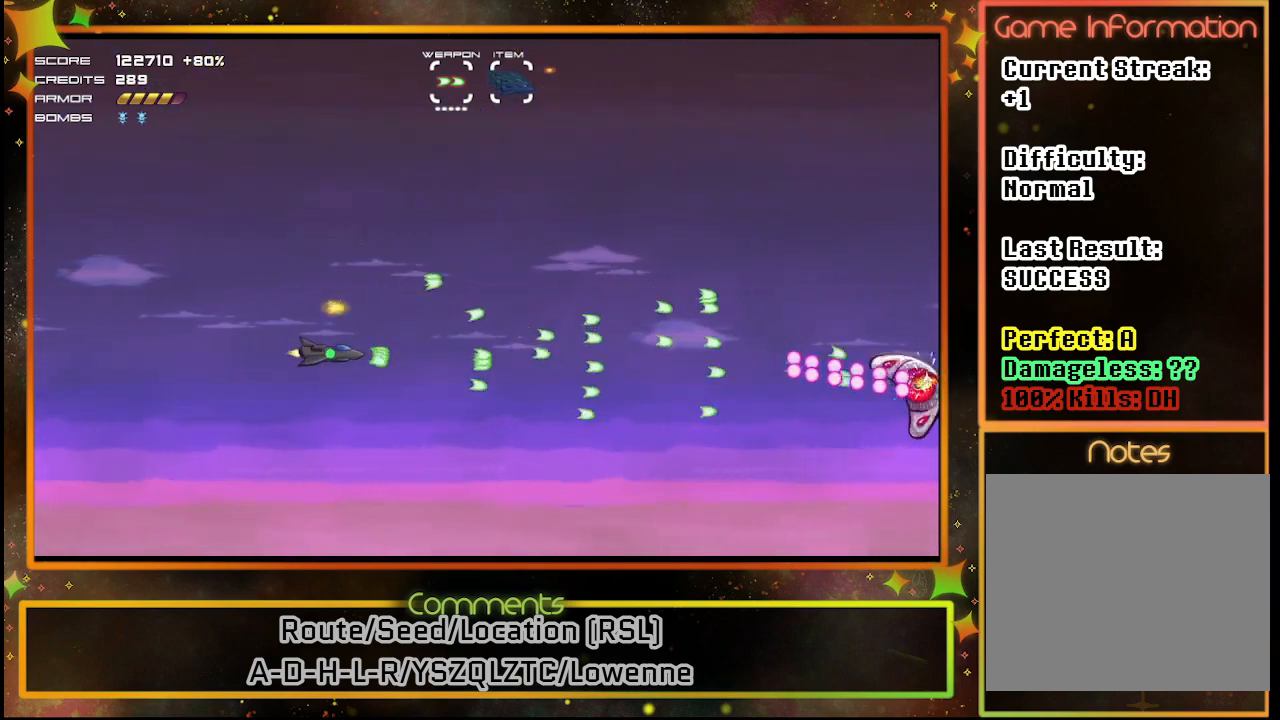
{"buttons": ["SQUARE"], "left_stick": "center", "events": []}
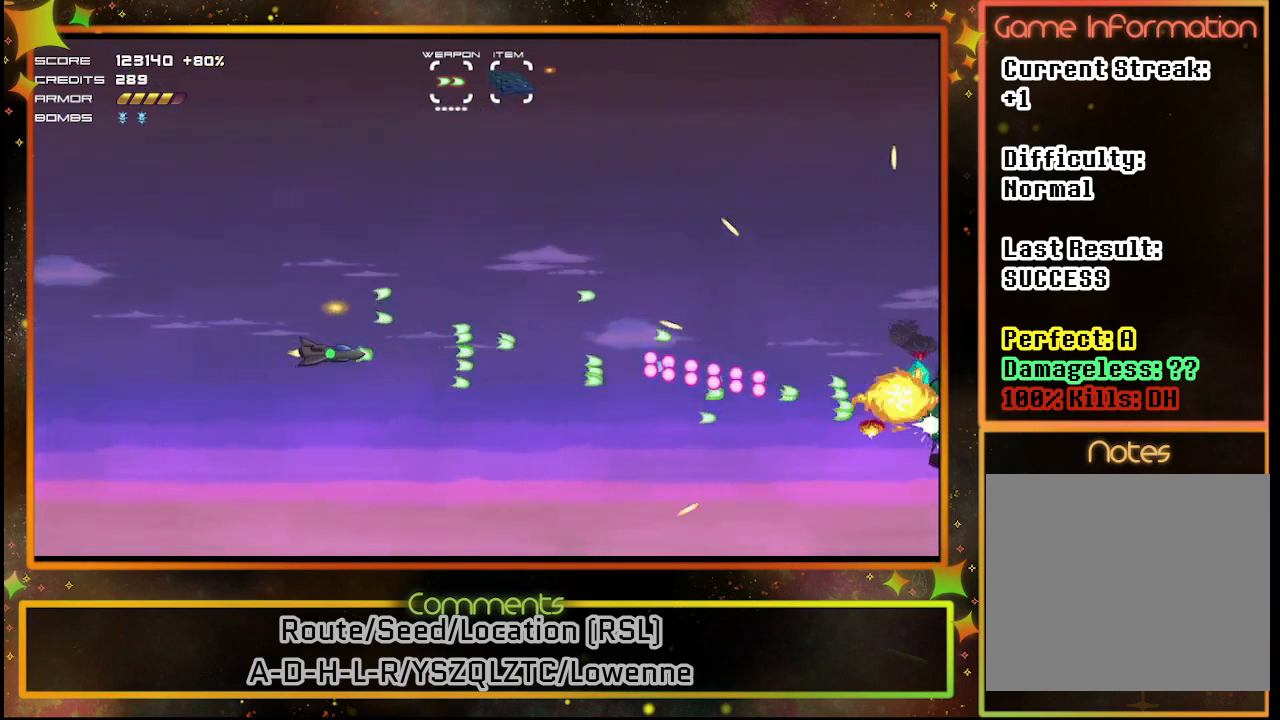
{"buttons": ["SQUARE"], "left_stick": "center", "events": [[167, "DPAD_UP", "down"], [300, "DPAD_UP", "up"]]}
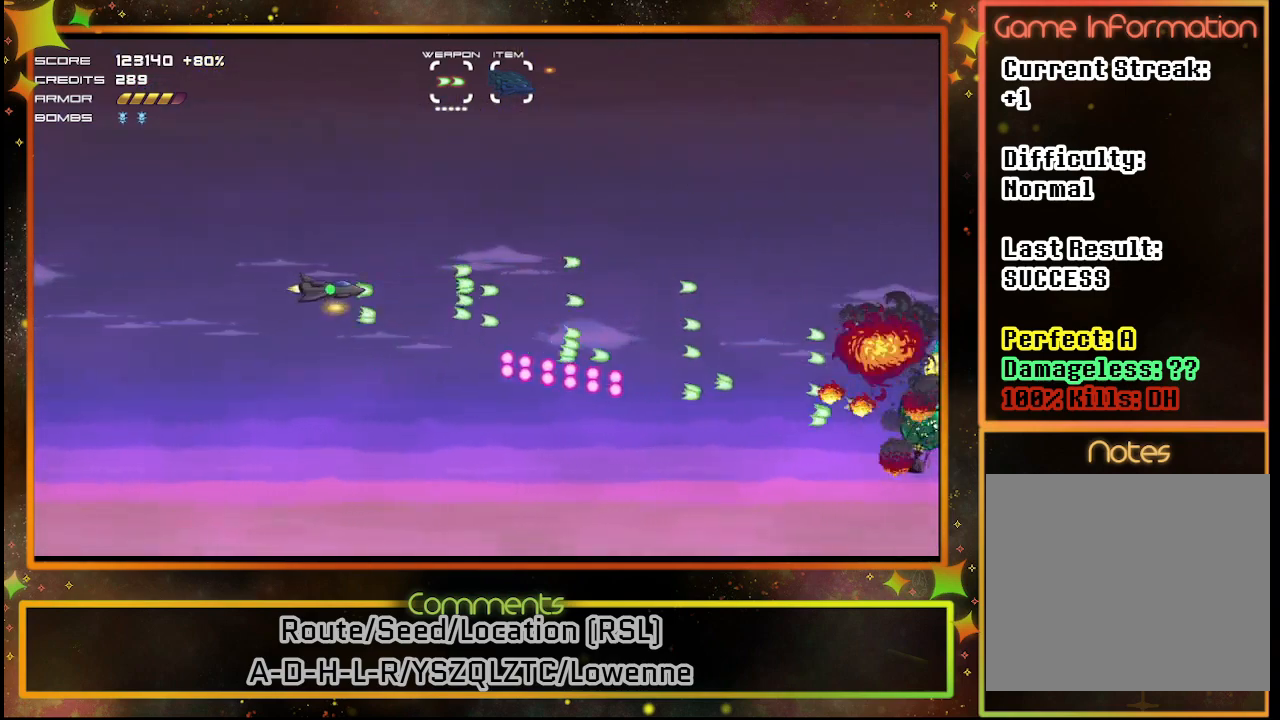
{"buttons": ["SQUARE", "DPAD_RIGHT"], "left_stick": "center", "events": [[33, "DPAD_RIGHT", "down"]]}
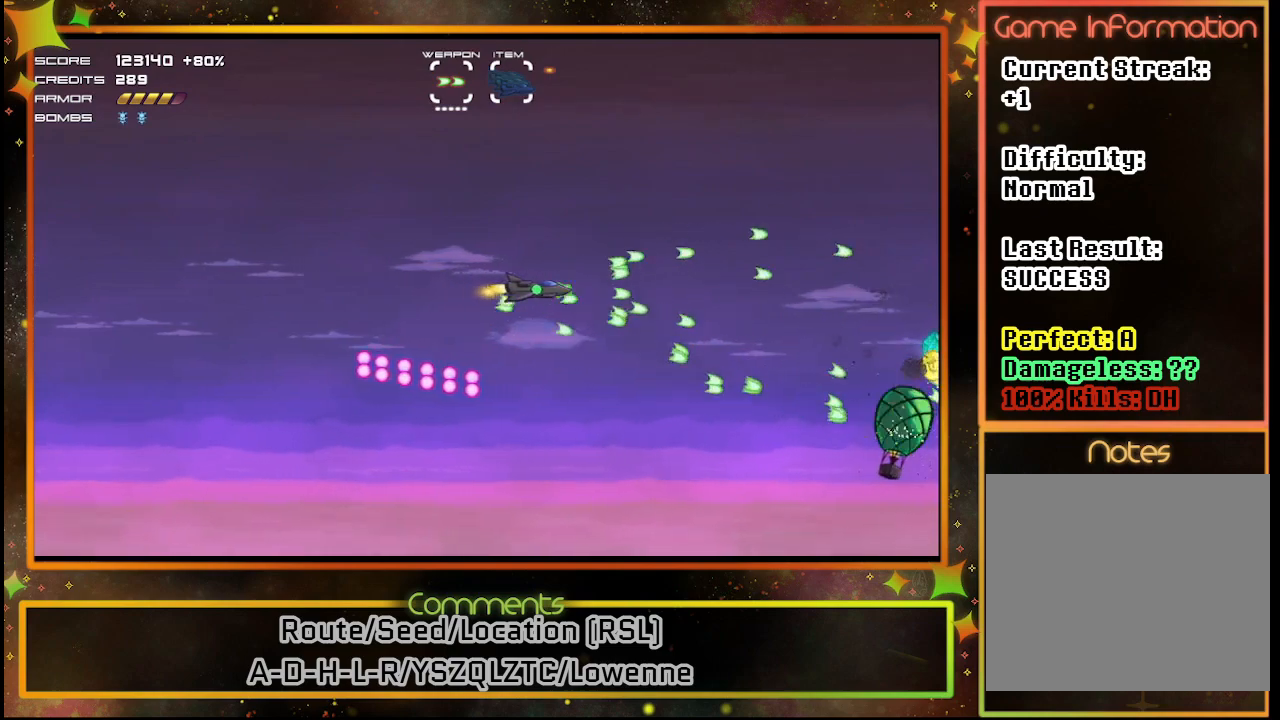
{"buttons": ["SQUARE", "DPAD_DOWN", "DPAD_LEFT"], "left_stick": "center", "events": [[17, "DPAD_RIGHT", "up"], [100, "DPAD_DOWN", "down"], [250, "DPAD_DOWN", "up"], [417, "DPAD_LEFT", "down"], [500, "DPAD_DOWN", "down"]]}
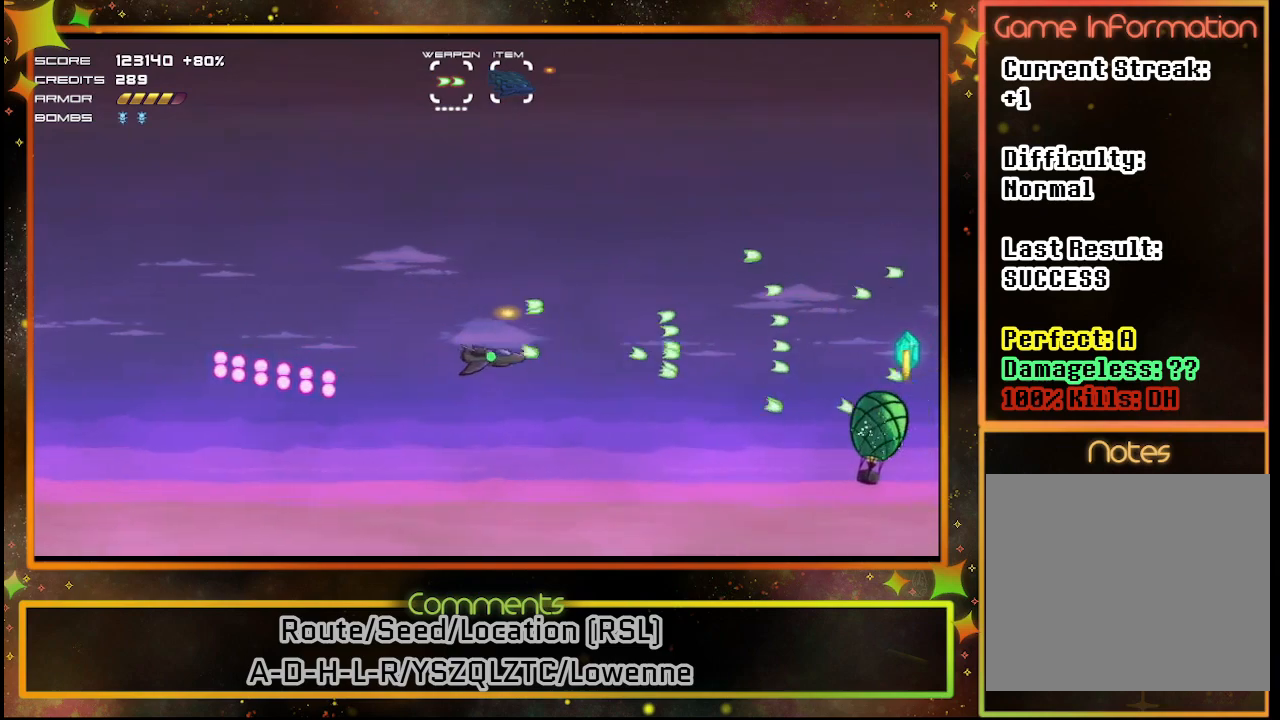
{"buttons": ["SQUARE"], "left_stick": "center", "events": [[33, "DPAD_LEFT", "up"], [83, "DPAD_DOWN", "up"], [200, "DPAD_DOWN", "down"], [333, "DPAD_DOWN", "up"]]}
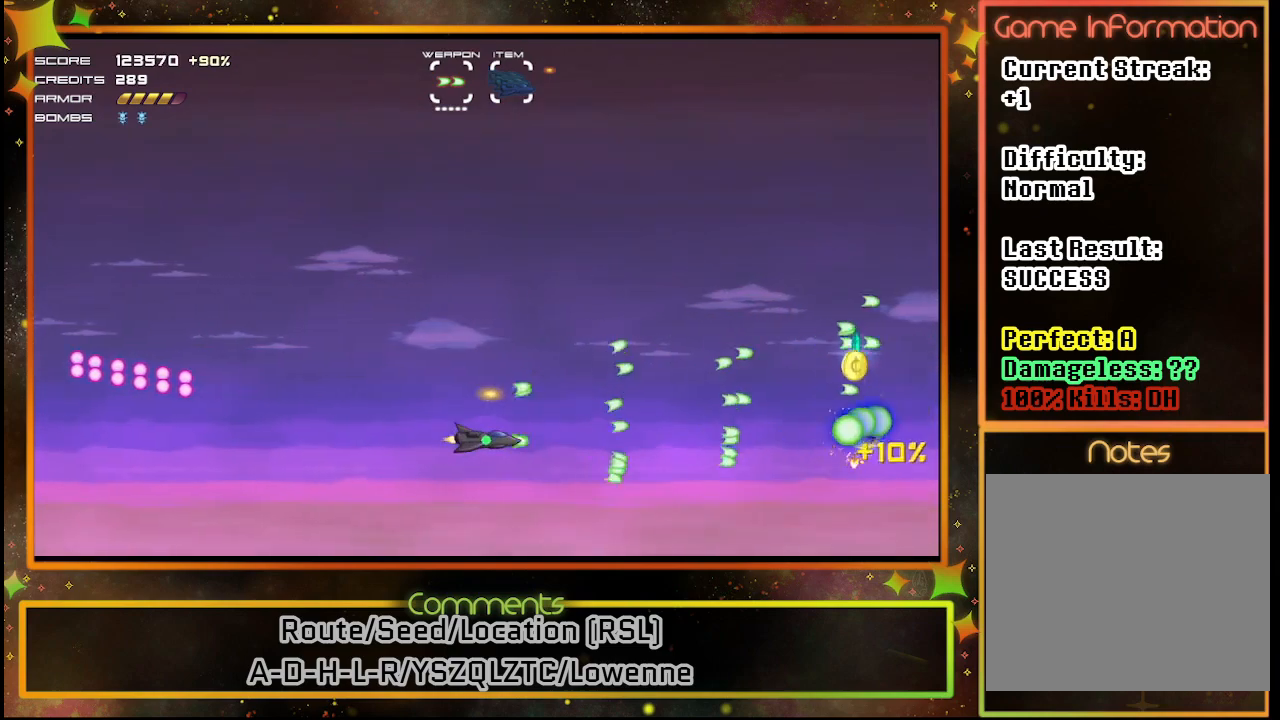
{"buttons": ["DPAD_LEFT"], "left_stick": "center", "events": [[33, "DPAD_LEFT", "down"], [250, "DPAD_LEFT", "up"], [333, "SQUARE", "up"], [467, "DPAD_LEFT", "down"]]}
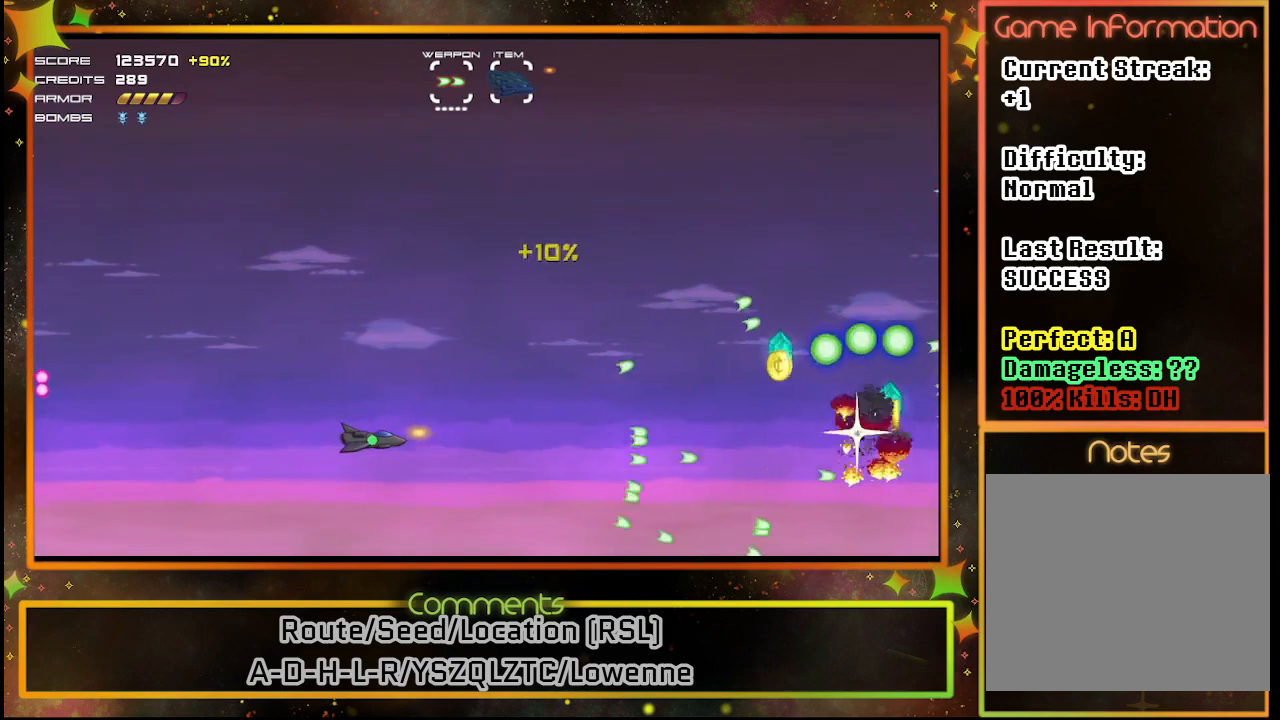
{"buttons": [], "left_stick": "center", "events": [[117, "DPAD_UP", "down"], [183, "DPAD_LEFT", "up"], [217, "DPAD_UP", "up"]]}
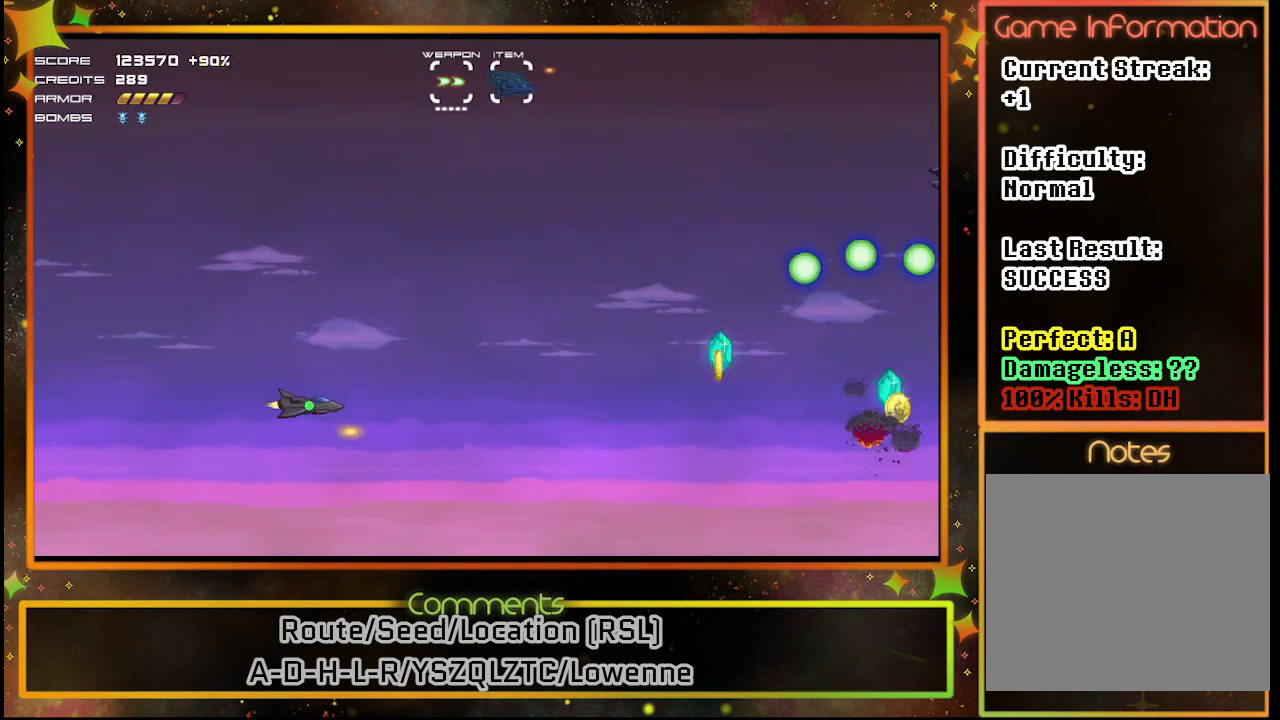
{"buttons": ["SQUARE"], "left_stick": "center", "events": [[467, "SQUARE", "down"]]}
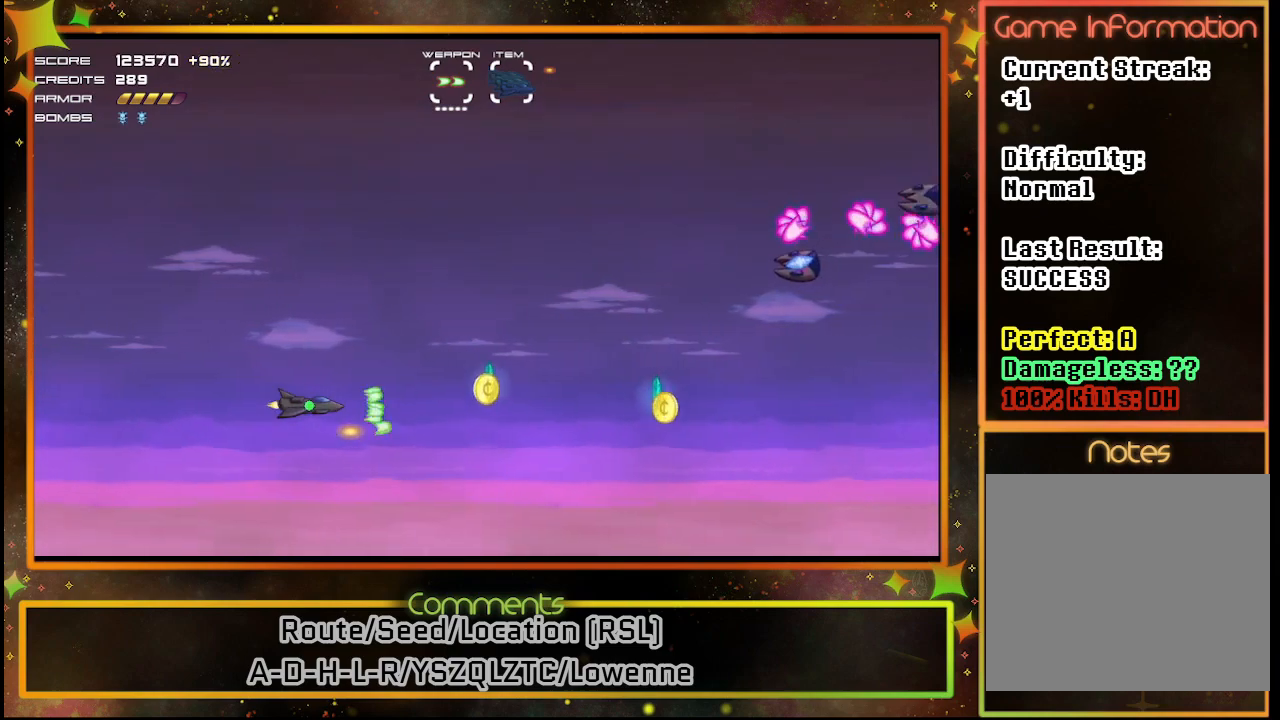
{"buttons": ["SQUARE"], "left_stick": "center", "events": [[100, "DPAD_UP", "down"], [300, "DPAD_UP", "up"]]}
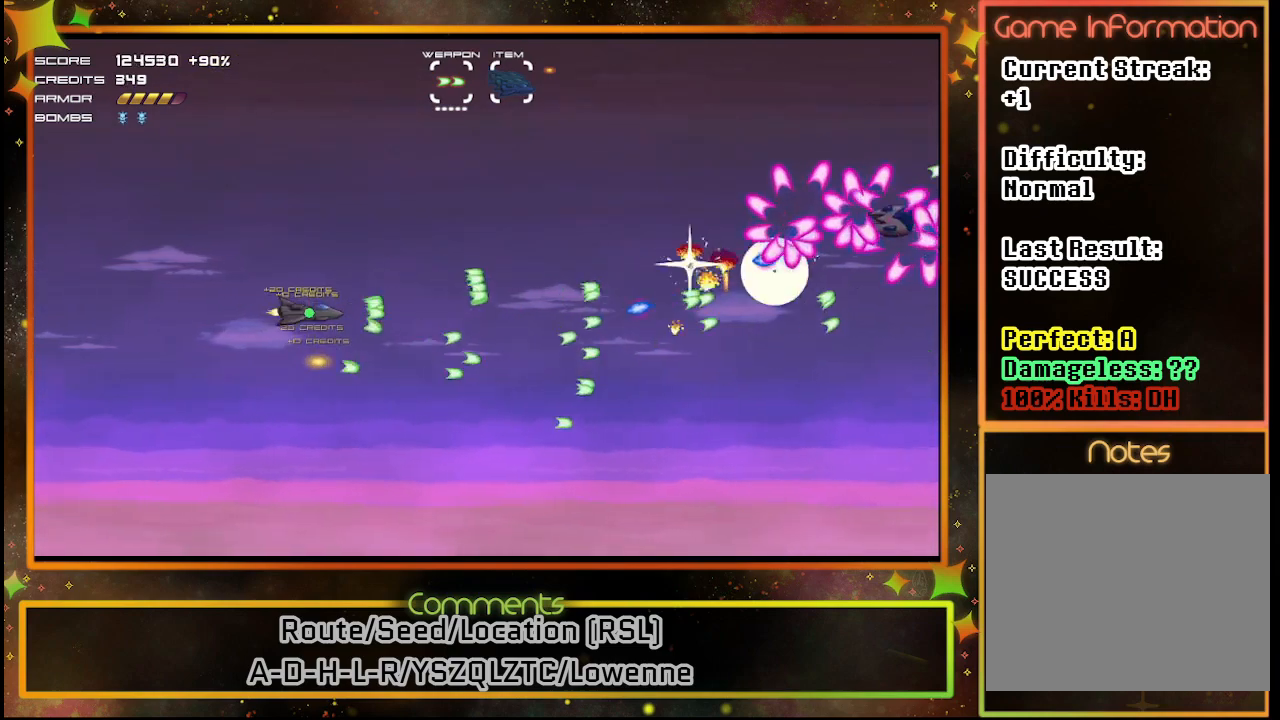
{"buttons": ["SQUARE", "DPAD_DOWN"], "left_stick": "center", "events": [[133, "DPAD_UP", "down"], [317, "DPAD_UP", "up"], [483, "DPAD_DOWN", "down"]]}
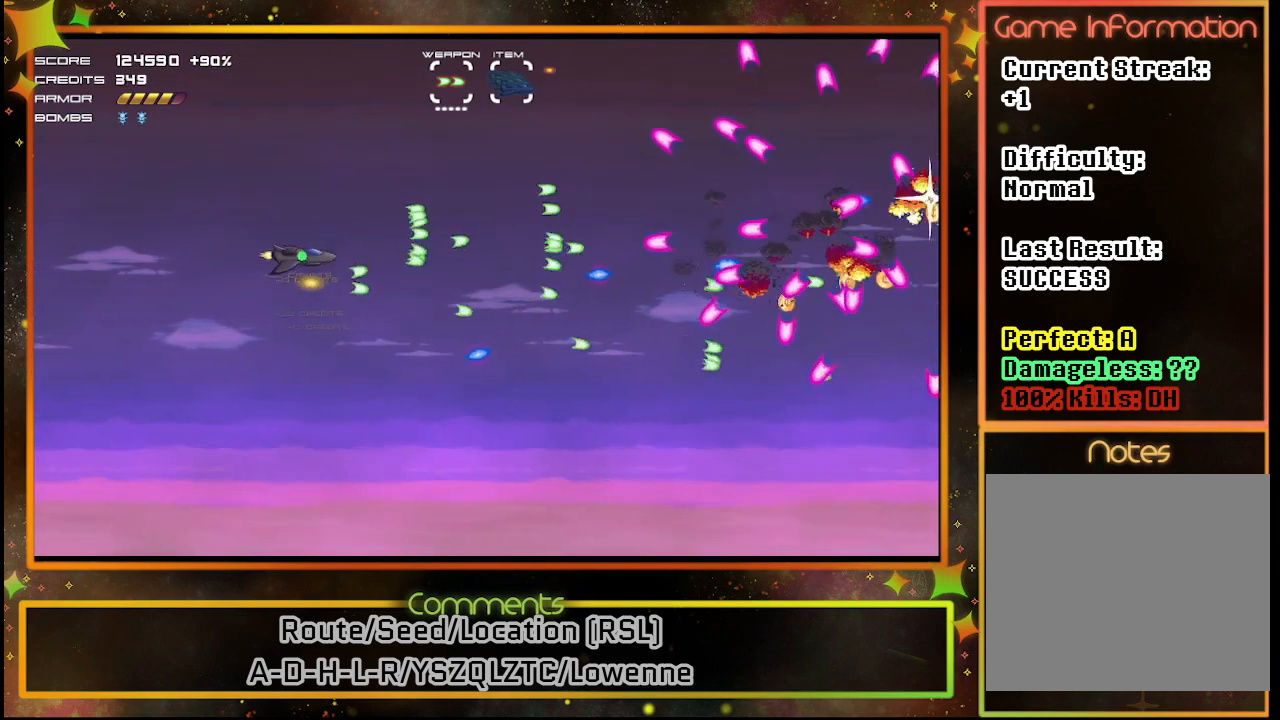
{"buttons": ["SQUARE"], "left_stick": "center", "events": [[83, "DPAD_DOWN", "up"], [183, "DPAD_LEFT", "down"], [283, "DPAD_UP", "down"], [417, "DPAD_LEFT", "up"], [483, "DPAD_UP", "up"]]}
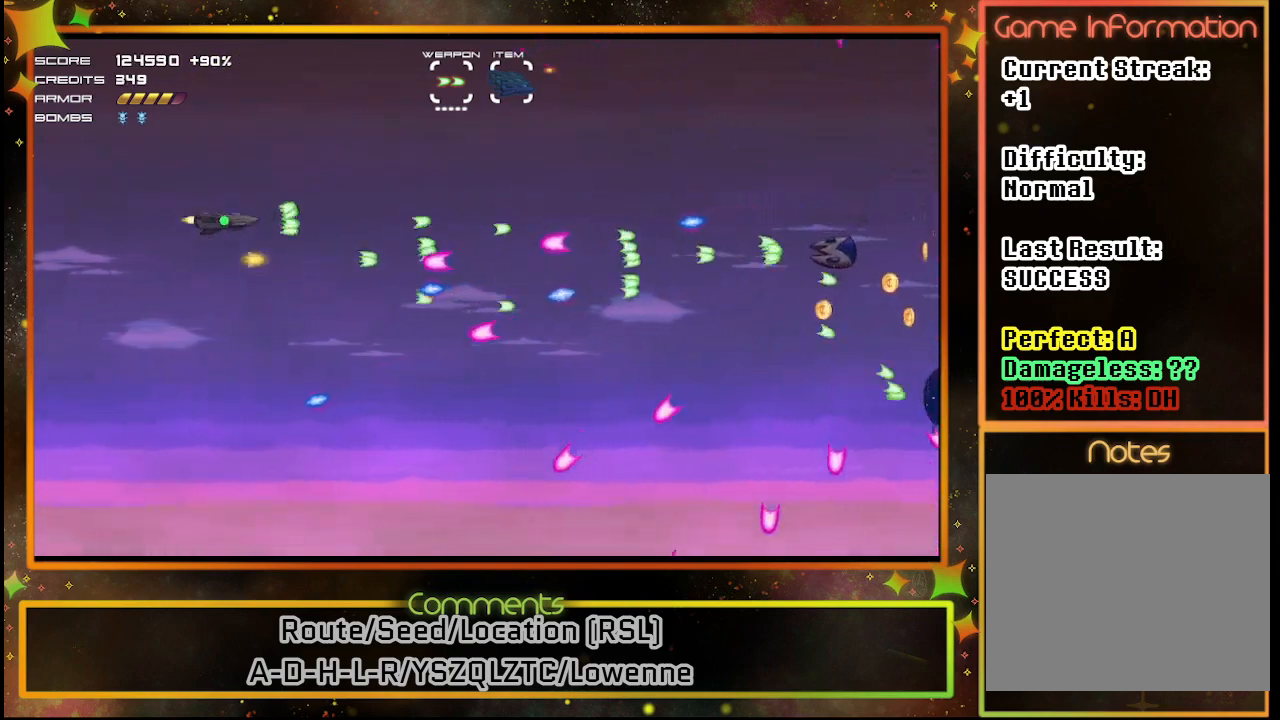
{"buttons": ["SQUARE"], "left_stick": "center", "events": [[133, "DPAD_UP", "down"], [267, "DPAD_UP", "up"]]}
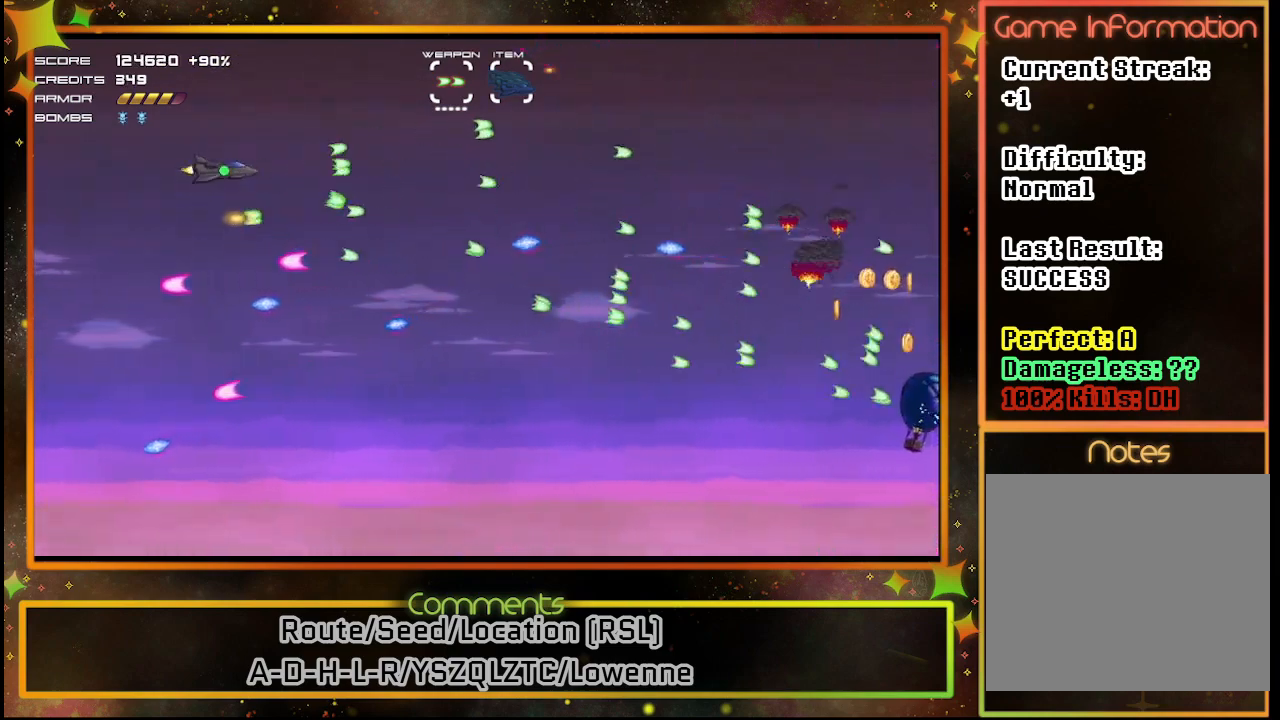
{"buttons": ["SQUARE"], "left_stick": "center", "events": []}
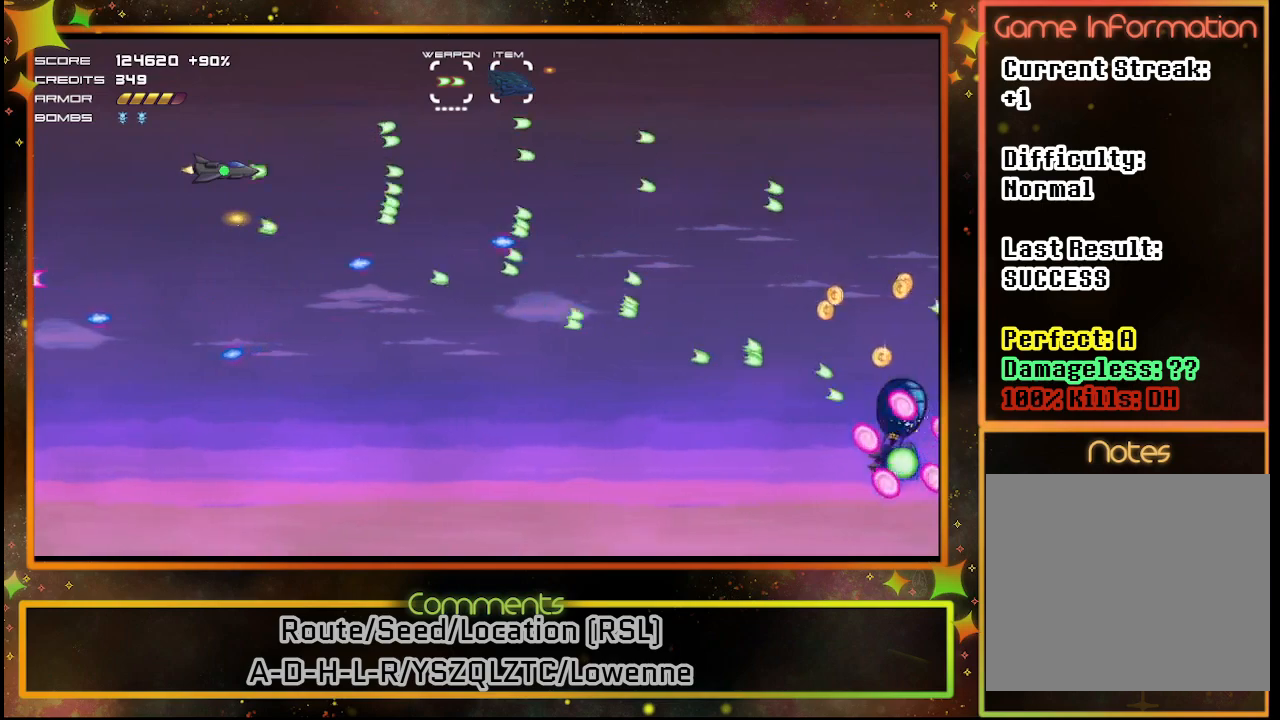
{"buttons": ["SQUARE", "DPAD_DOWN", "DPAD_RIGHT"], "left_stick": "center", "events": [[50, "DPAD_RIGHT", "down"], [483, "DPAD_DOWN", "down"]]}
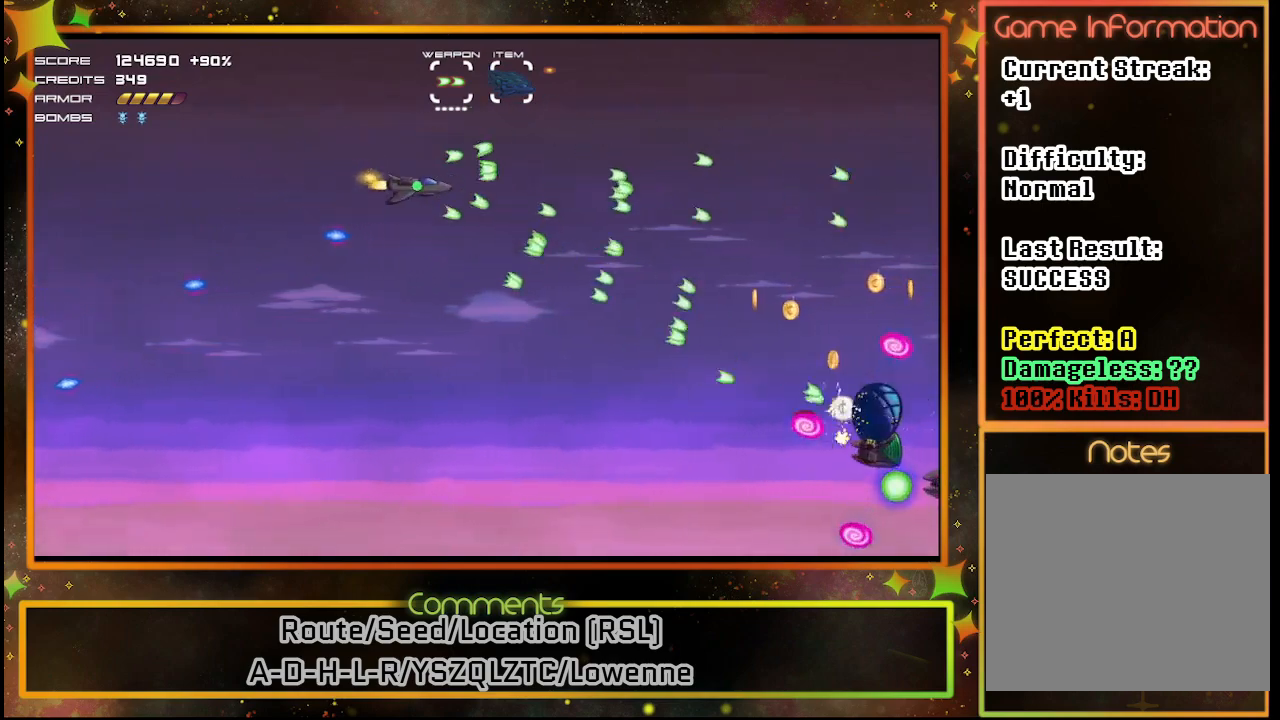
{"buttons": ["SQUARE", "DPAD_DOWN"], "left_stick": "center", "events": [[33, "DPAD_RIGHT", "up"]]}